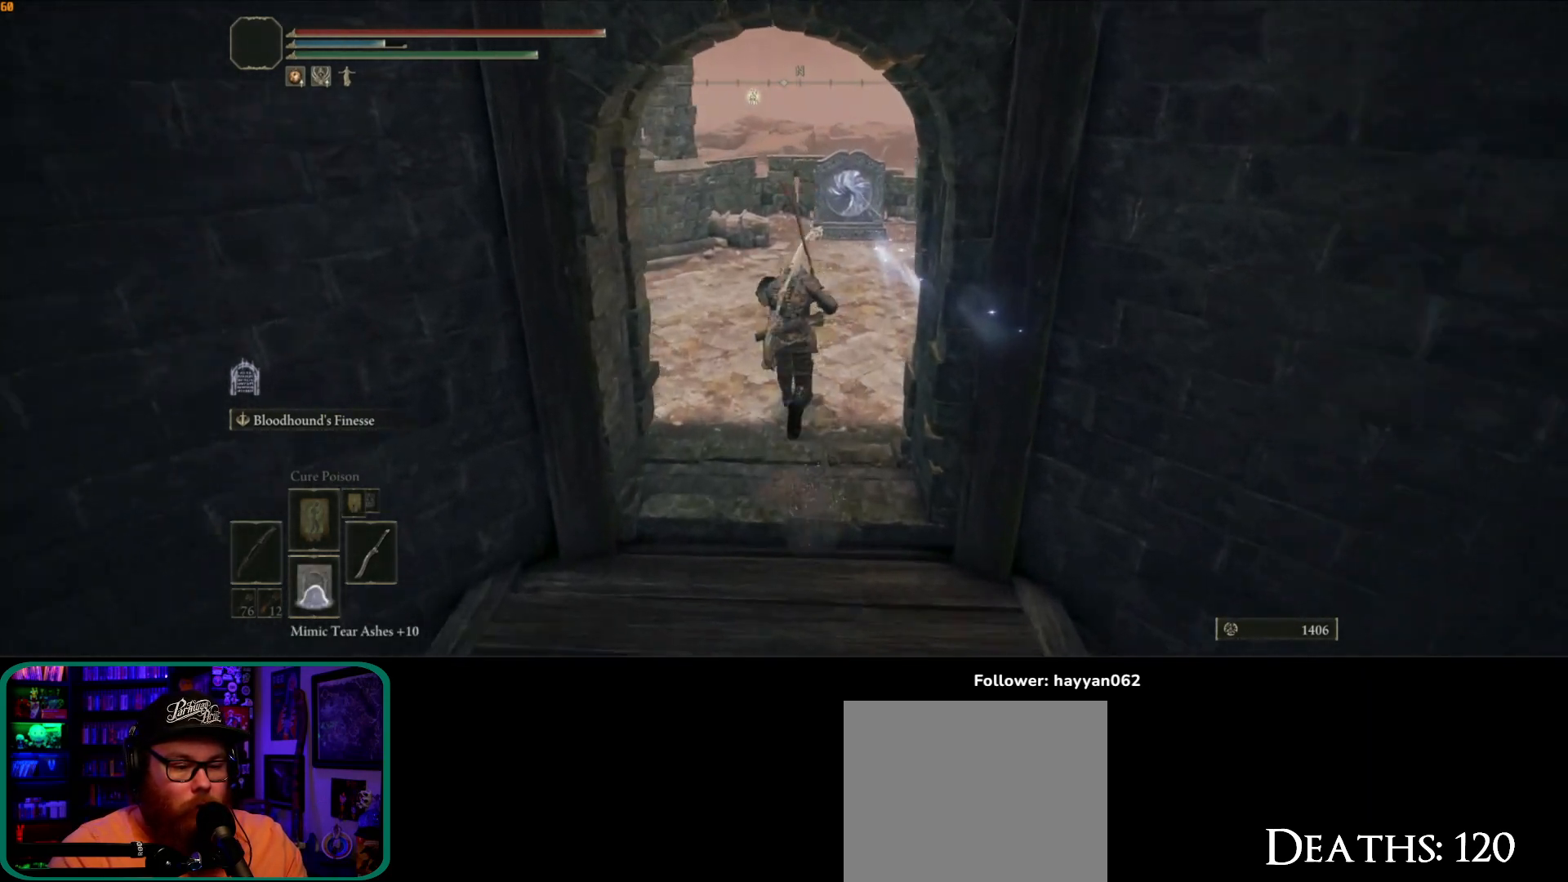
Gameplay with a controller (Xbox layout); each line is a JSON object with the inputs held at the frame after it (dt_ms = milliseconds from this image to that frame). "button_events" lists button changes between this image and that frame as [ms after this image, input, new state], when the widget could be followed in between (sticks are given only as held states). Not read: L3.
{"dt_ms": 1000, "buttons": [], "left_stick": "right", "right_stick": "left"}
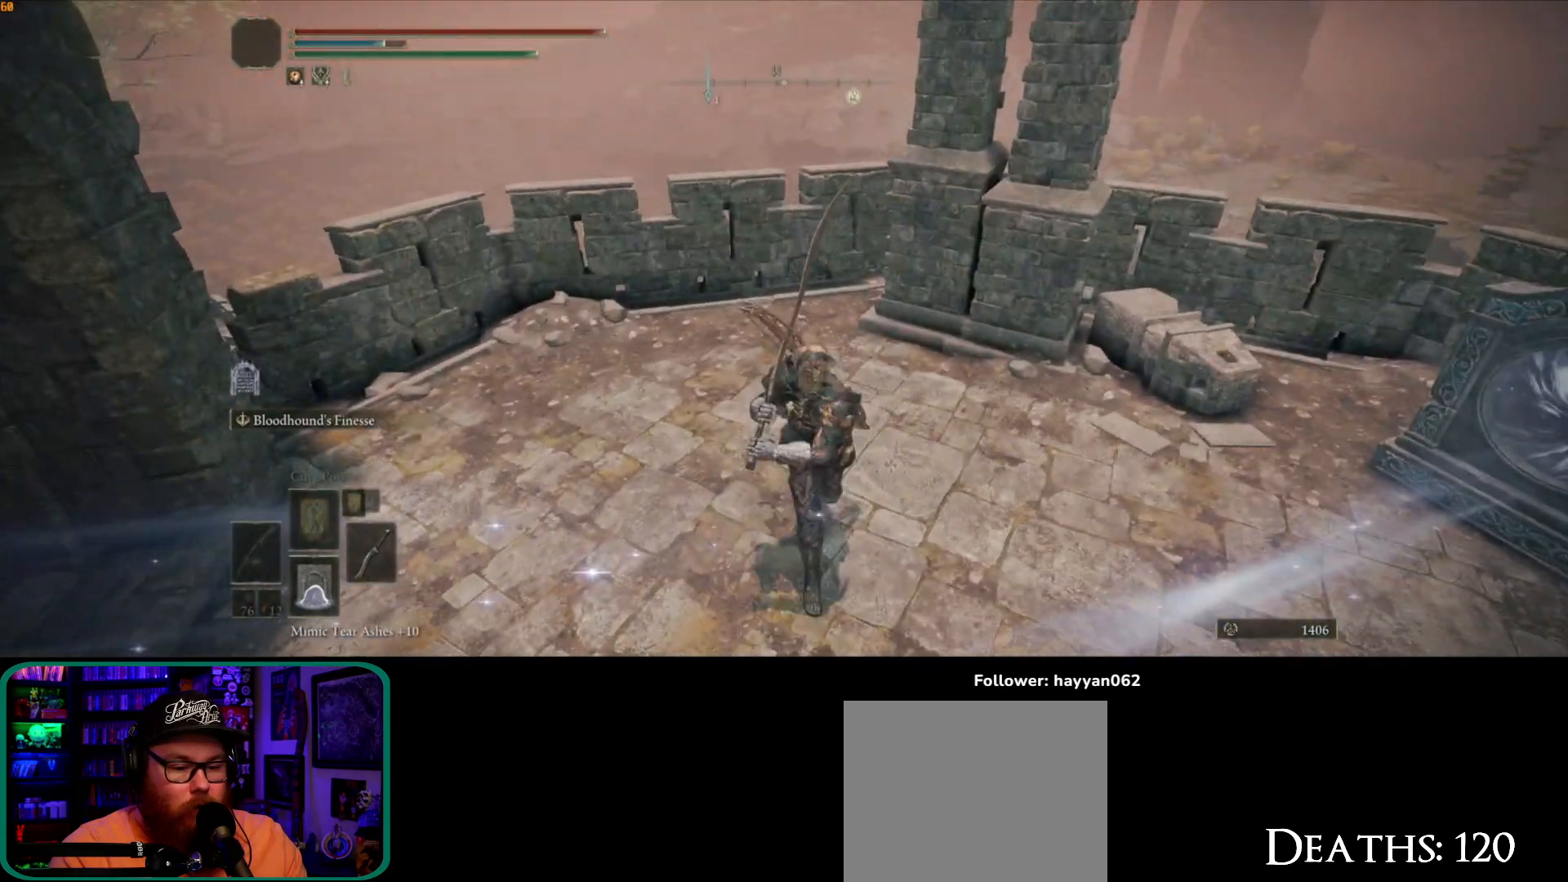
{"dt_ms": 500, "buttons": [], "left_stick": "down", "right_stick": "left", "button_events": []}
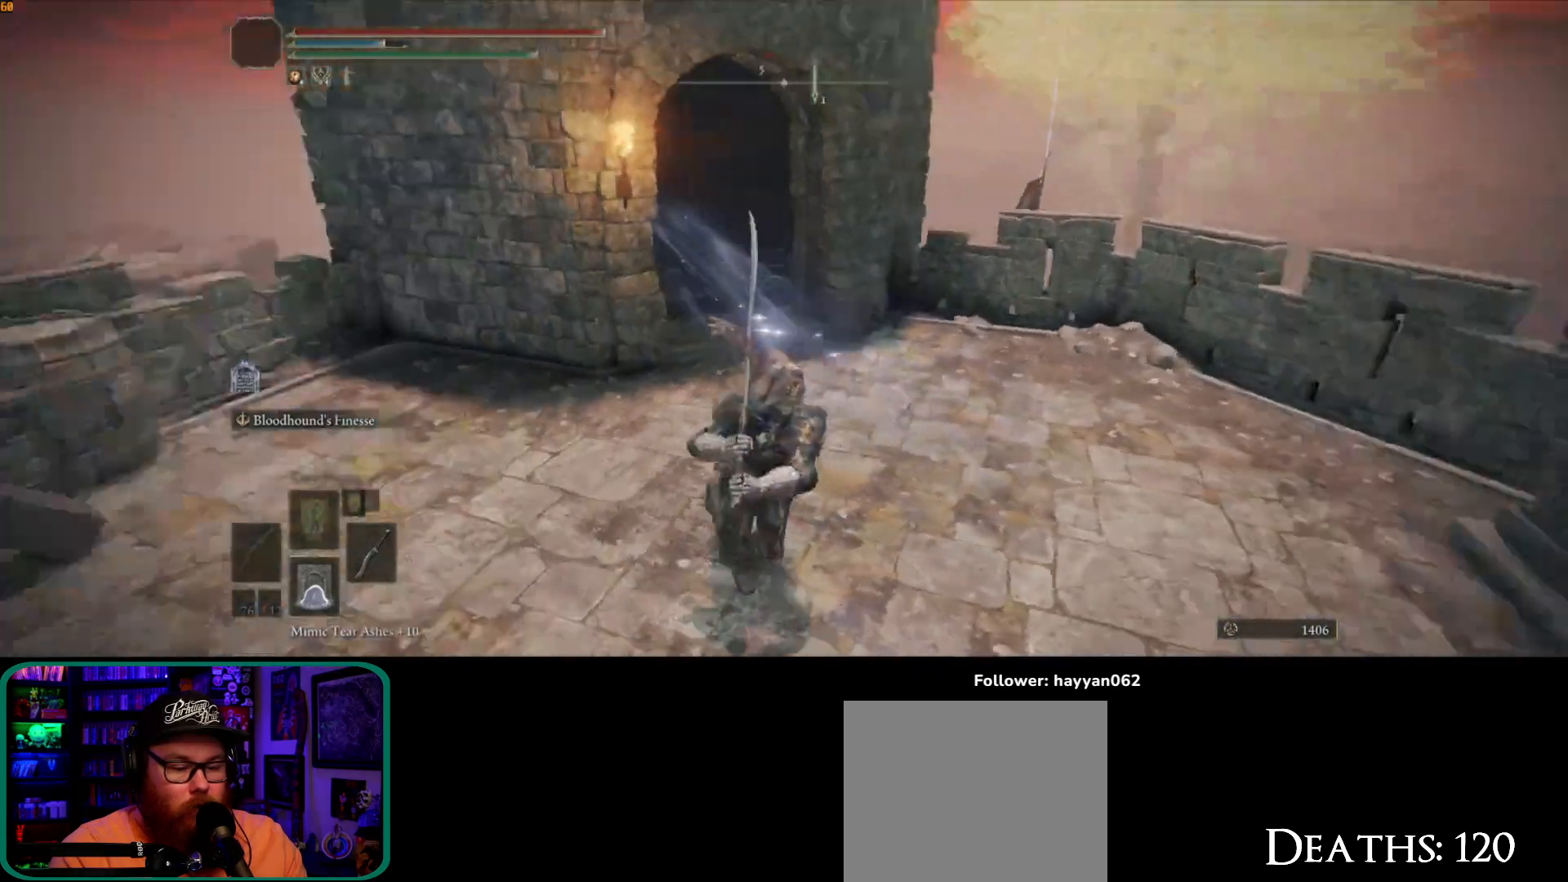
{"dt_ms": 500, "buttons": [], "left_stick": "up-right", "right_stick": "left", "button_events": []}
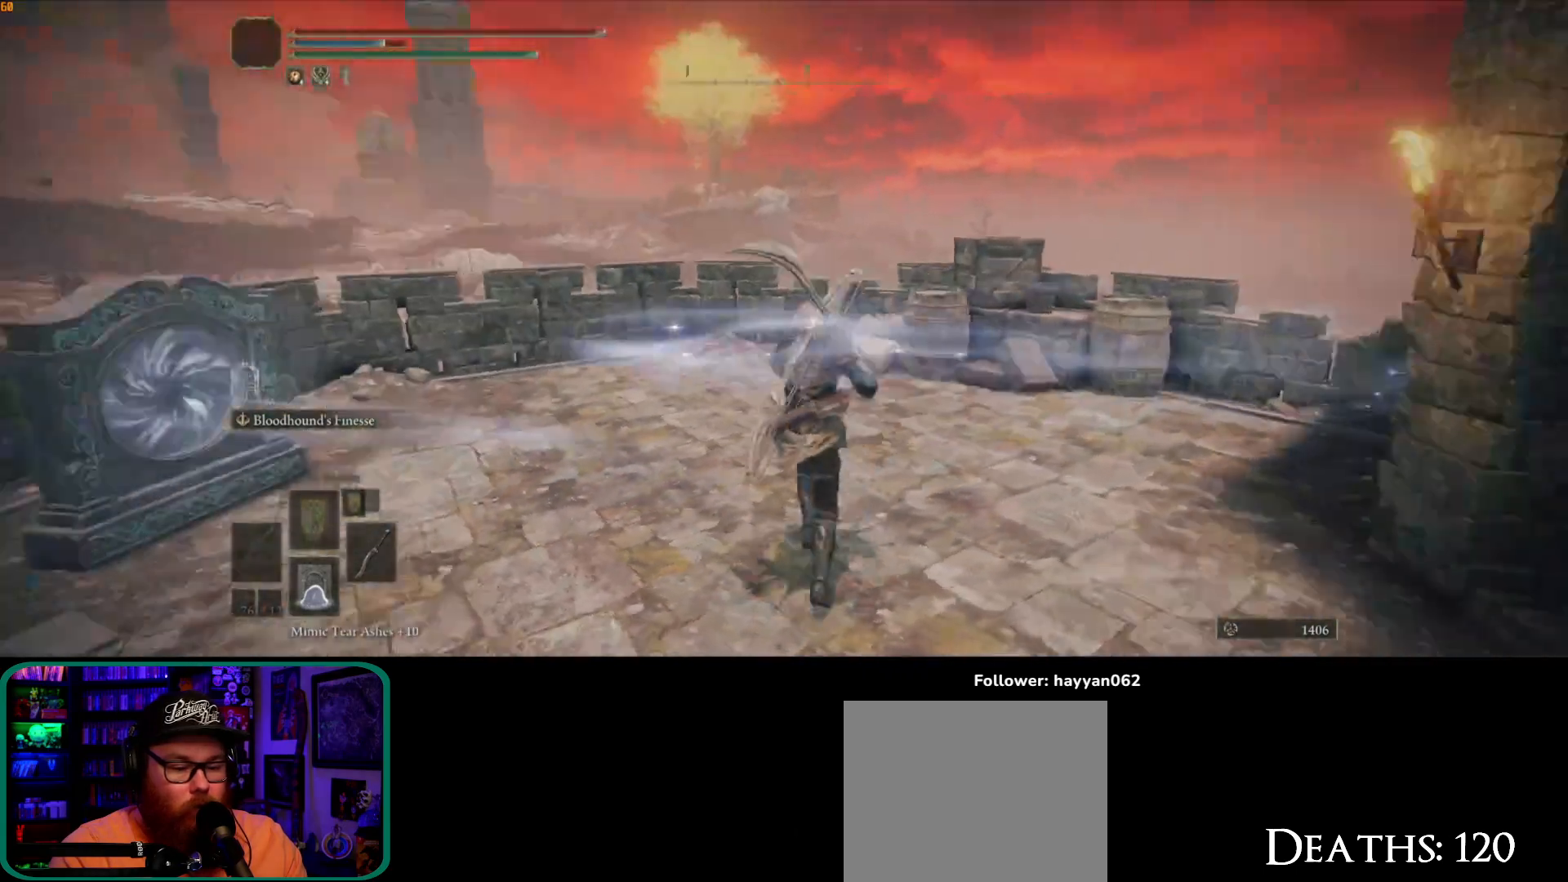
{"dt_ms": 500, "buttons": [], "left_stick": "up", "right_stick": "down-left", "button_events": []}
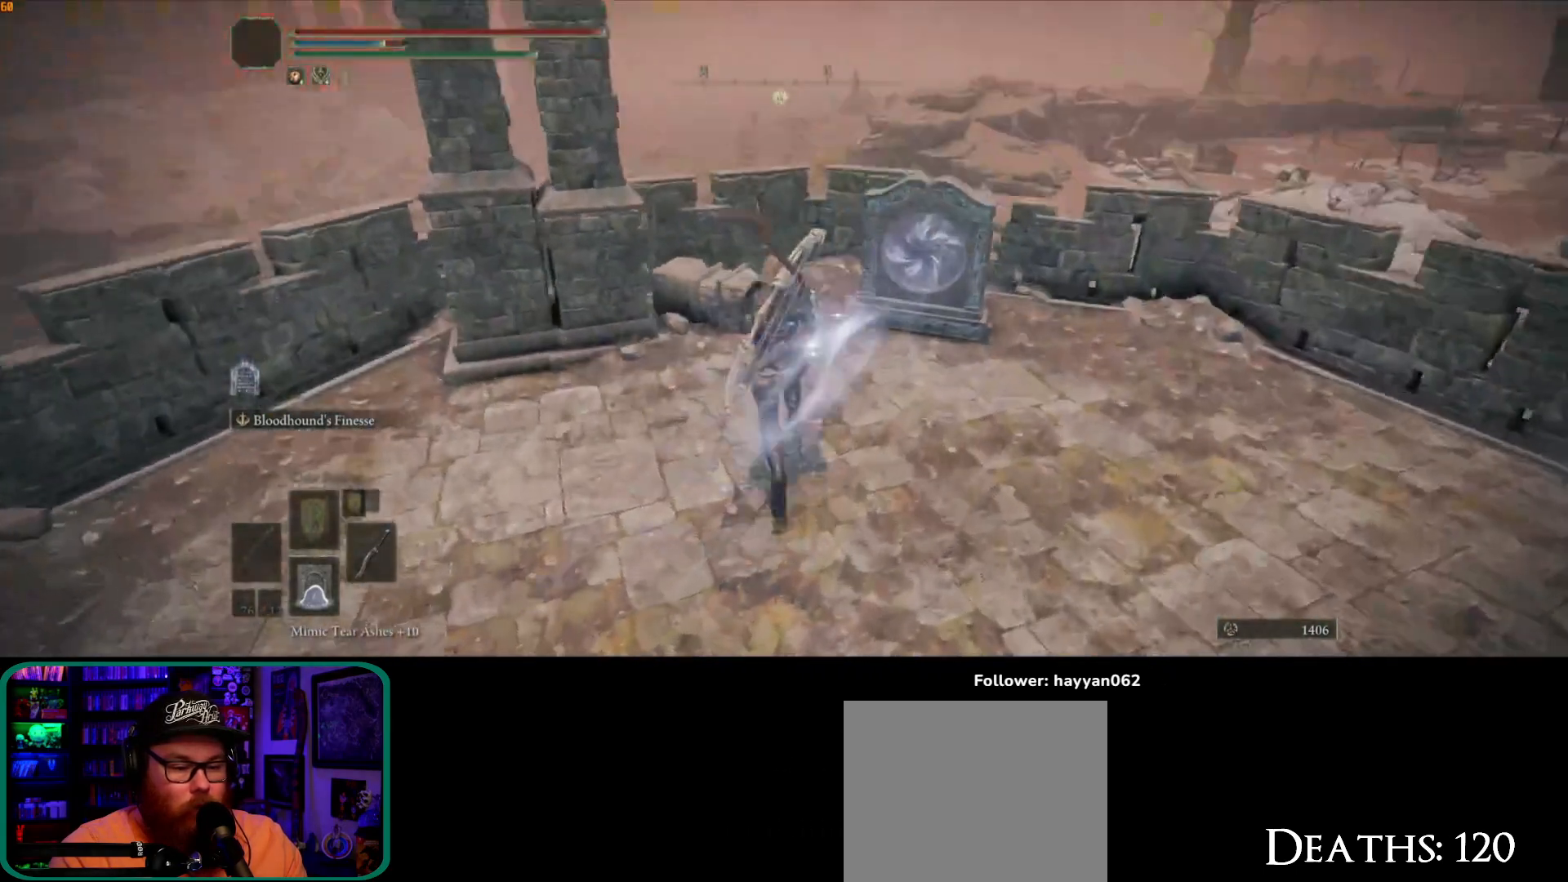
{"dt_ms": 500, "buttons": [], "left_stick": "up-right", "right_stick": "down-right", "button_events": []}
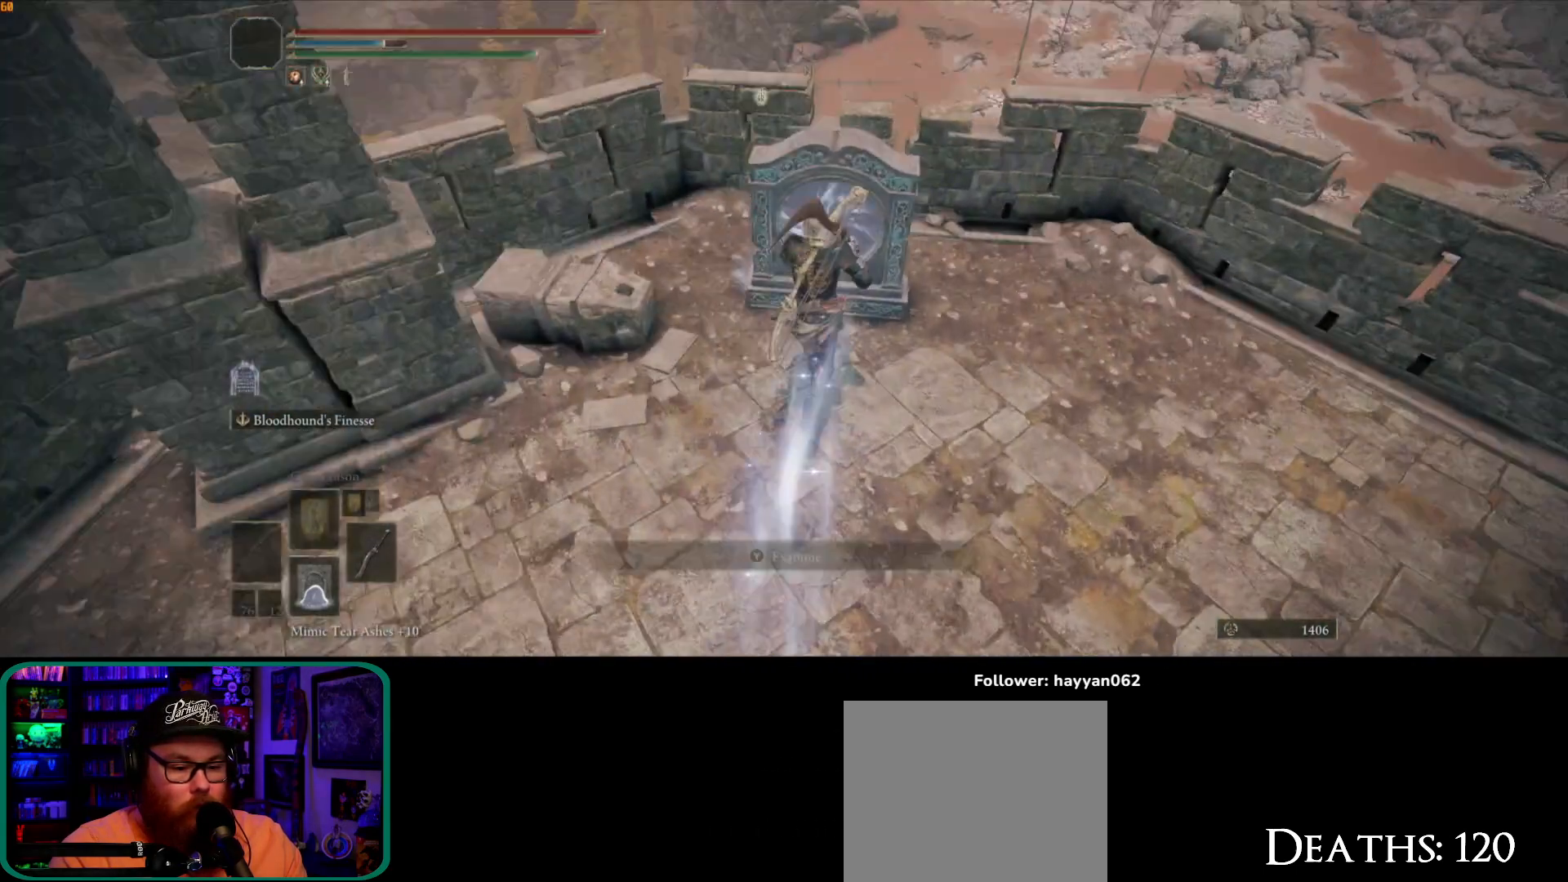
{"dt_ms": 500, "buttons": [], "left_stick": "center", "right_stick": "center", "button_events": [[300, "Y", "down"], [417, "Y", "up"]]}
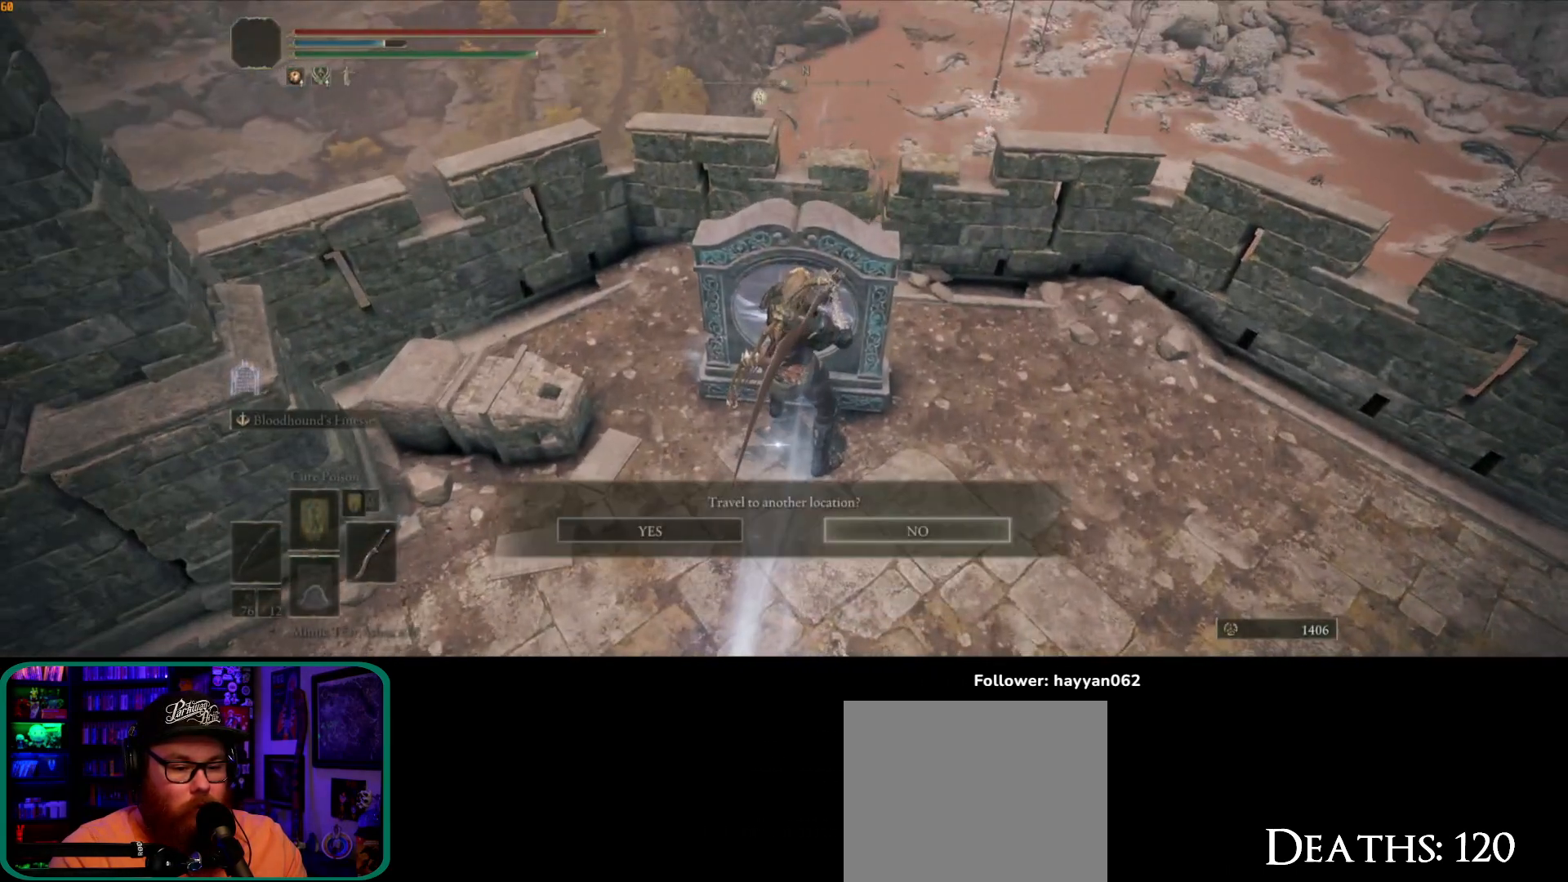
{"dt_ms": 500, "buttons": [], "left_stick": "center", "right_stick": "center", "button_events": []}
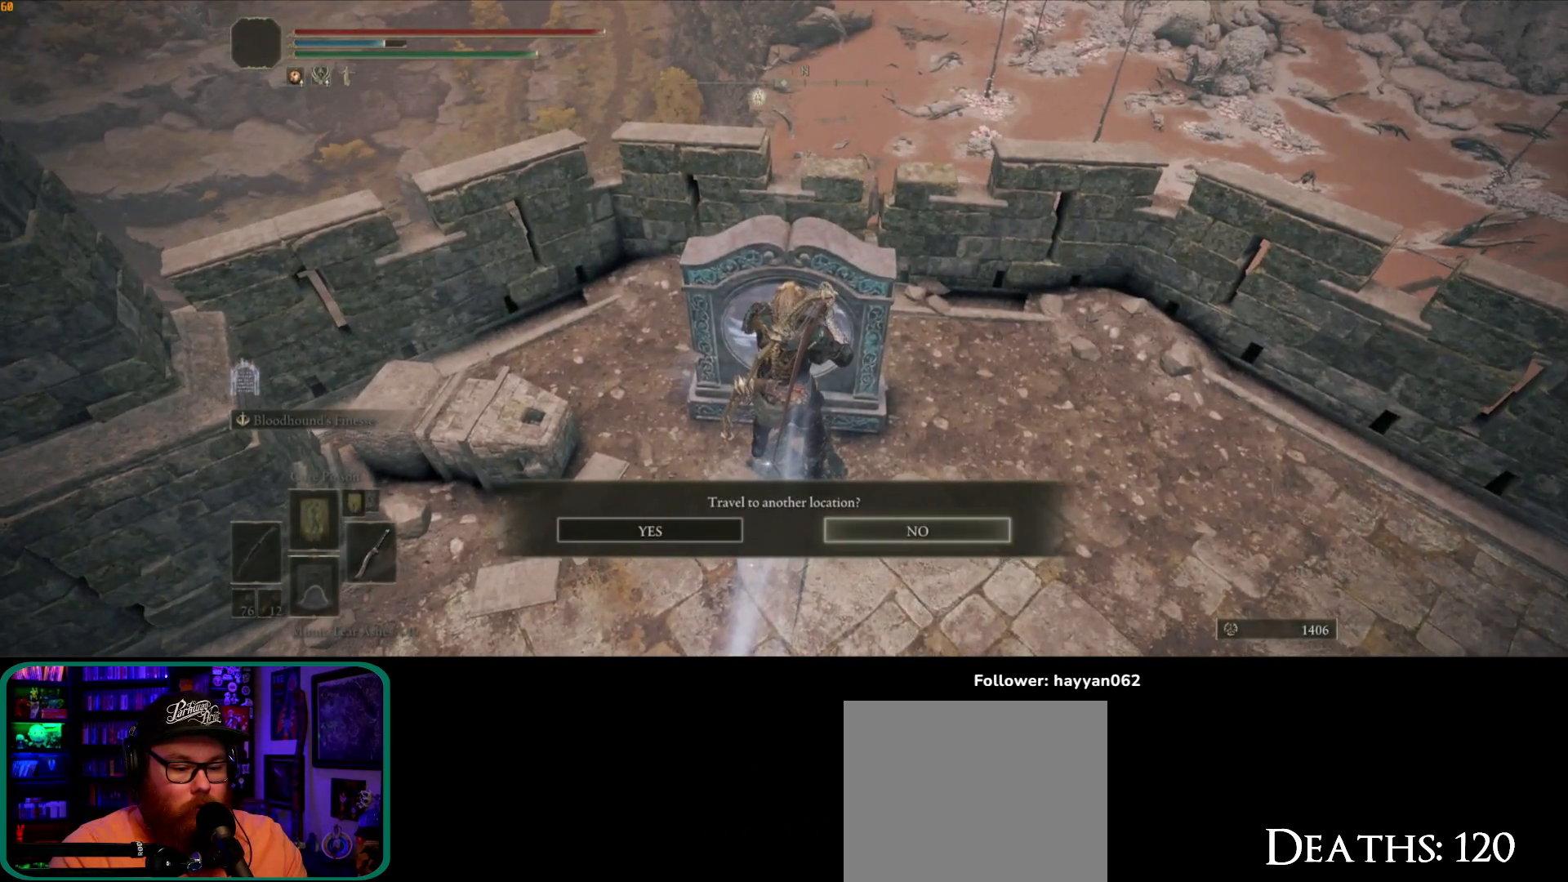
{"dt_ms": 500, "buttons": [], "left_stick": "center", "right_stick": "center", "button_events": [[233, "DPAD_LEFT", "down"], [333, "DPAD_LEFT", "up"], [367, "A", "down"], [467, "A", "up"]]}
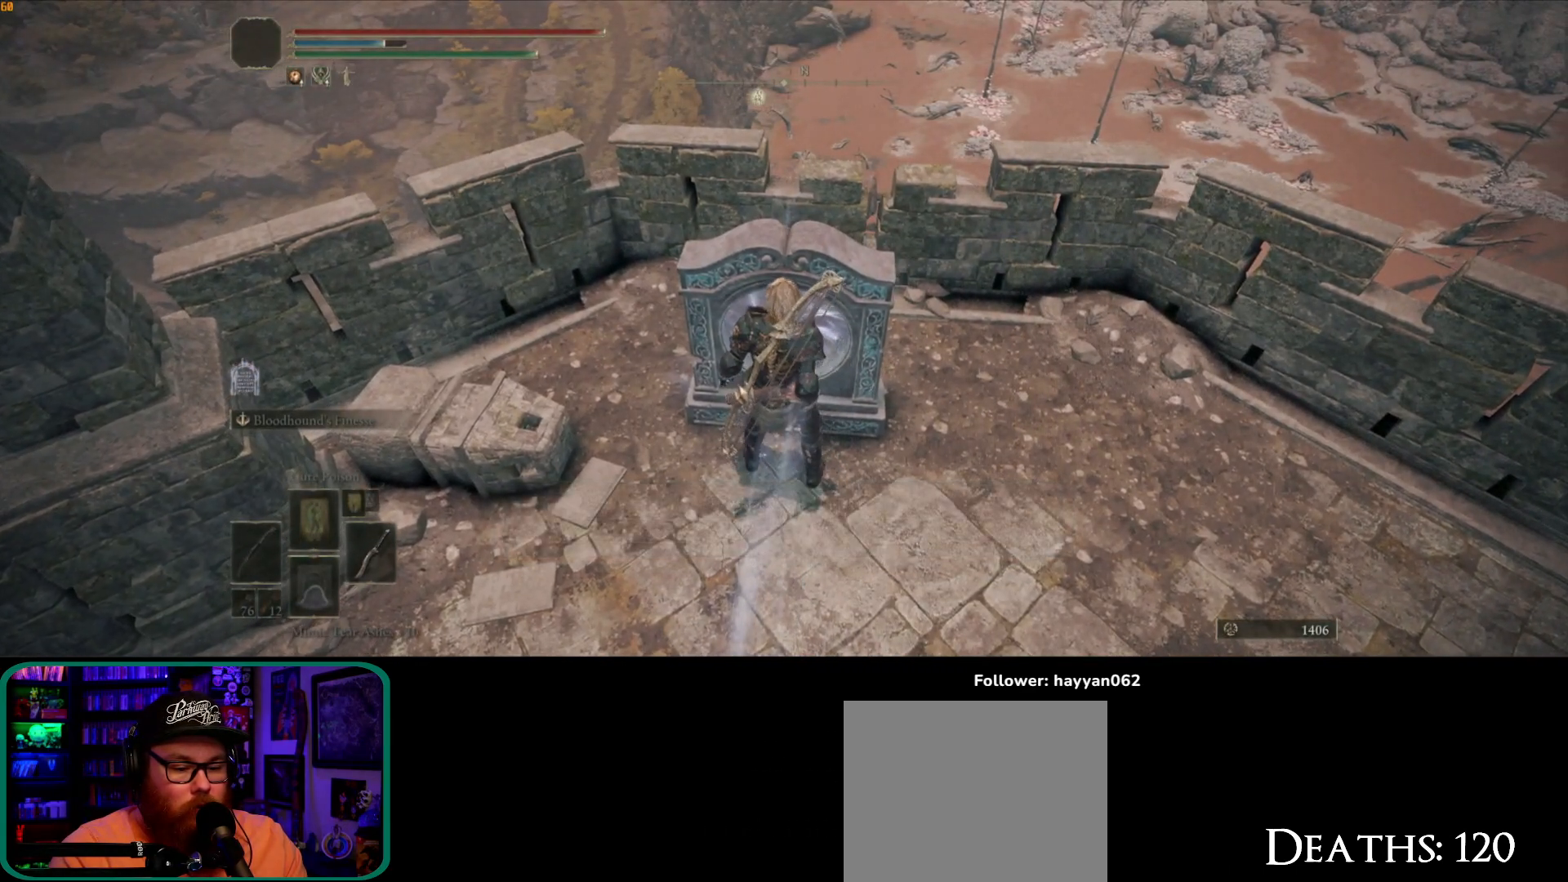
{"dt_ms": 500, "buttons": [], "left_stick": "center", "right_stick": "center", "button_events": []}
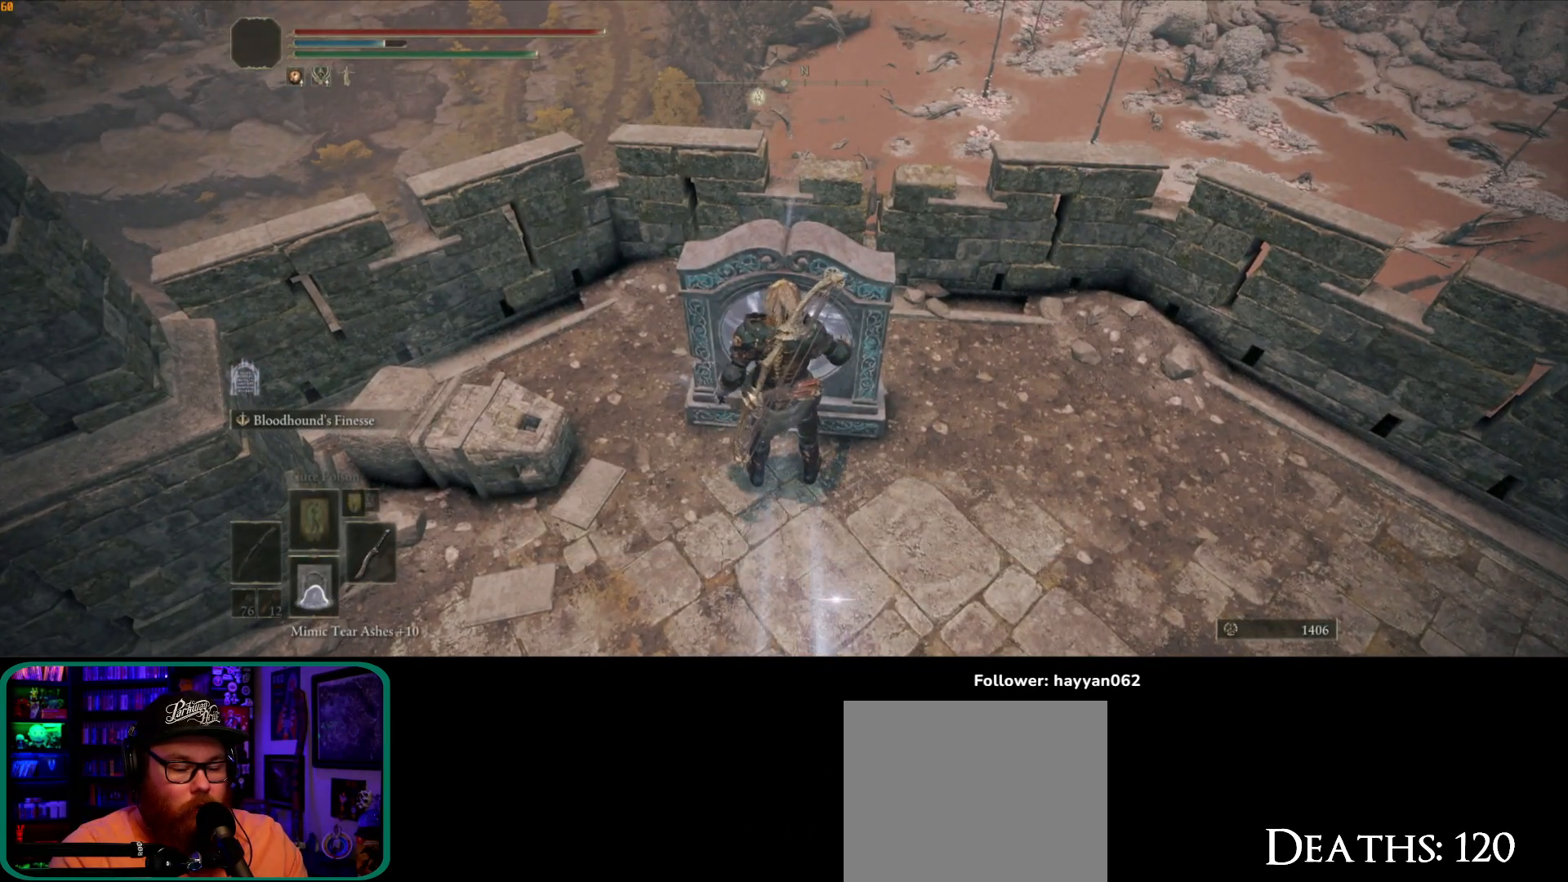
{"dt_ms": 500, "buttons": [], "left_stick": "center", "right_stick": "center", "button_events": []}
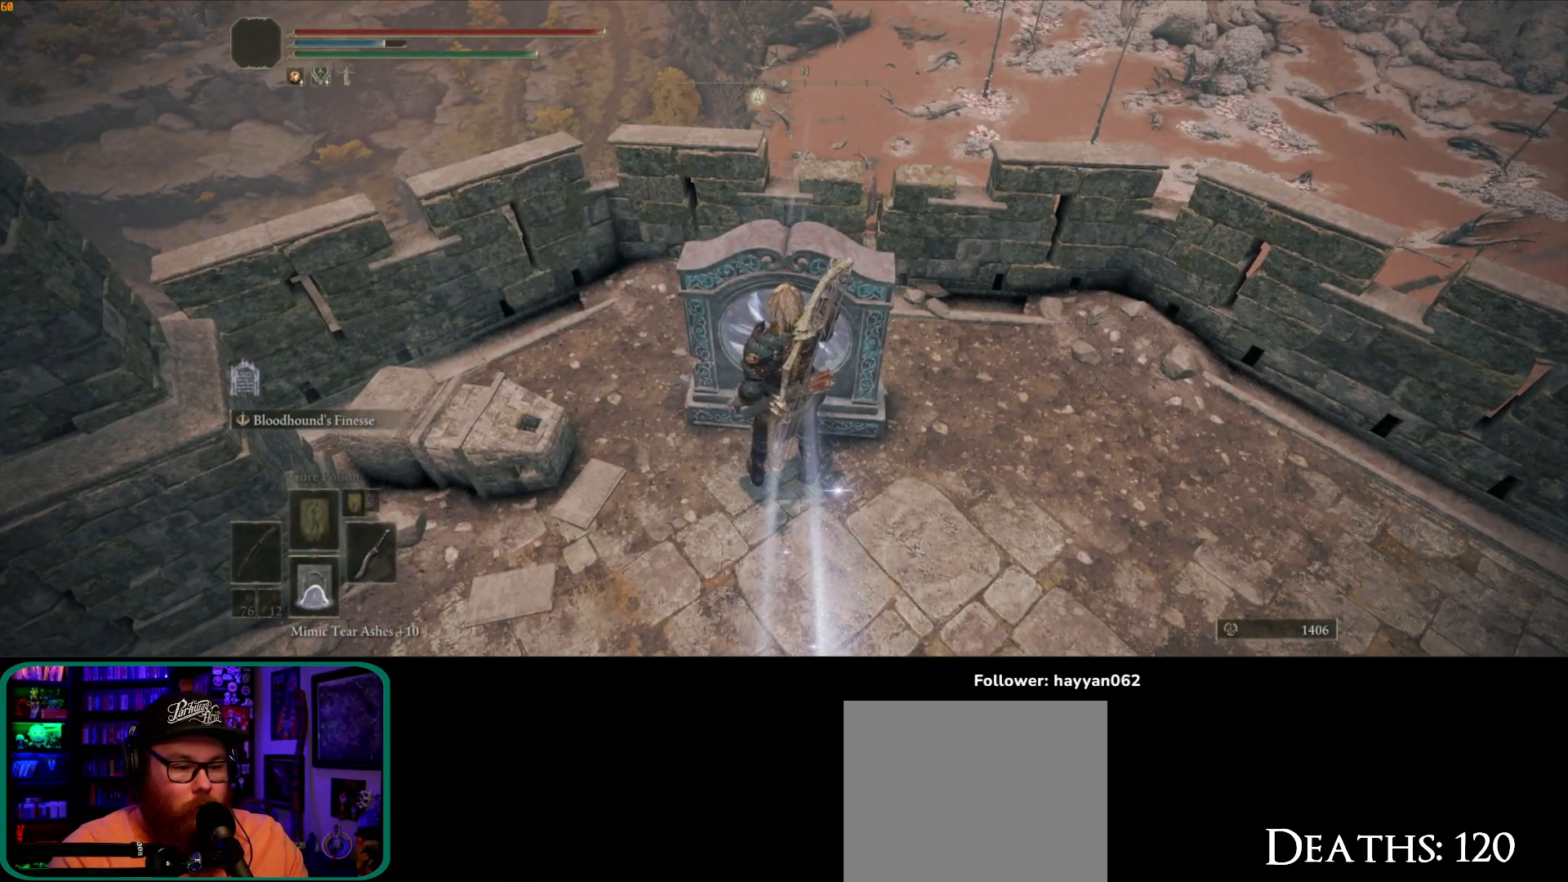
{"dt_ms": 500, "buttons": [], "left_stick": "center", "right_stick": "up", "button_events": []}
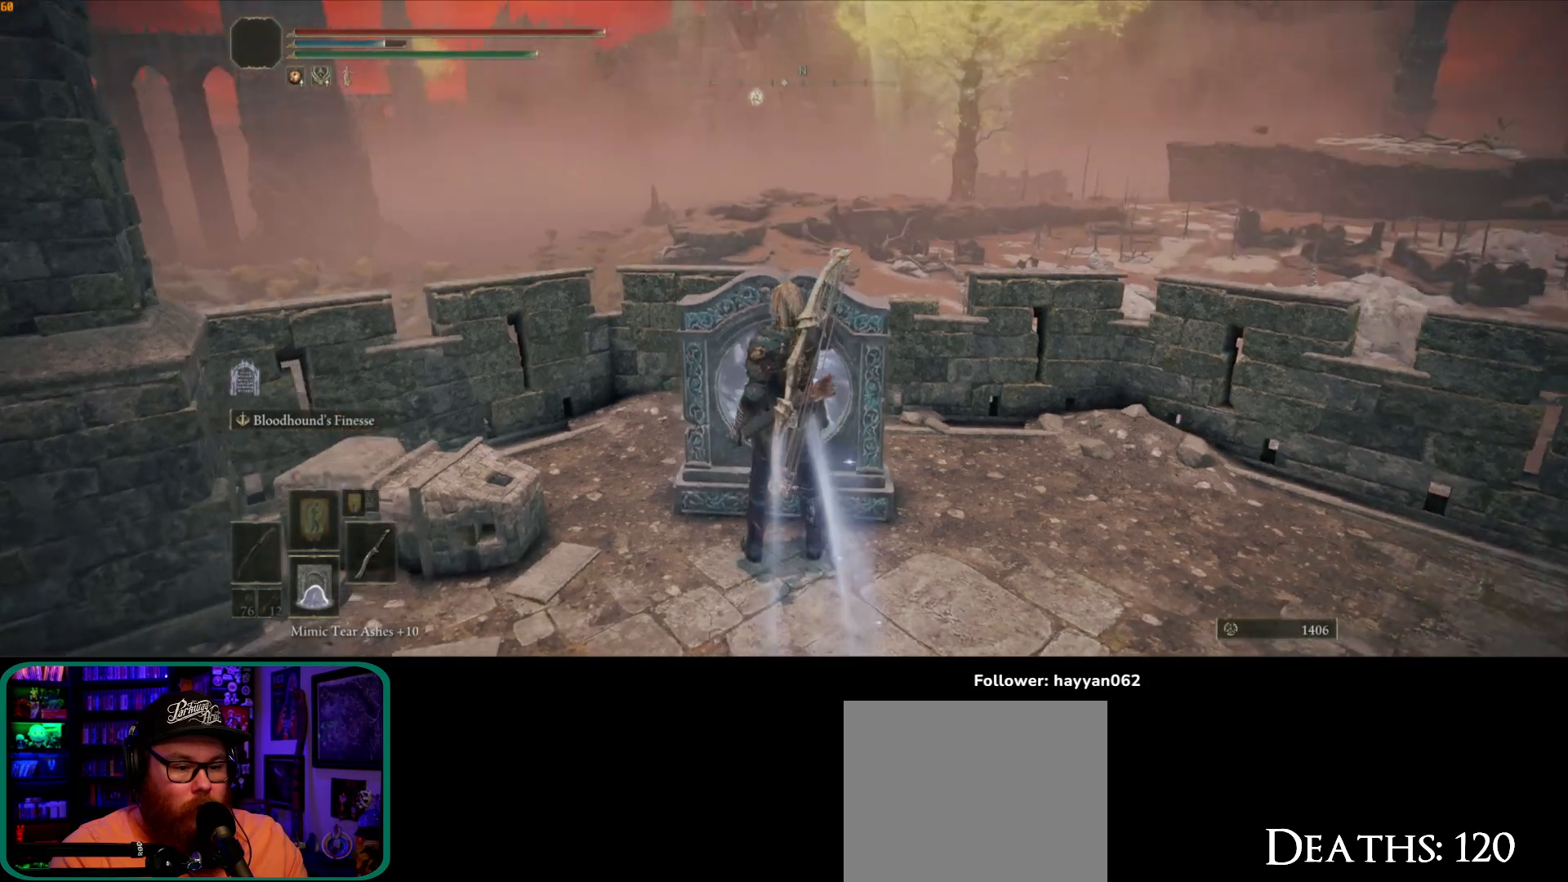
{"dt_ms": 500, "buttons": [], "left_stick": "center", "right_stick": "center", "button_events": []}